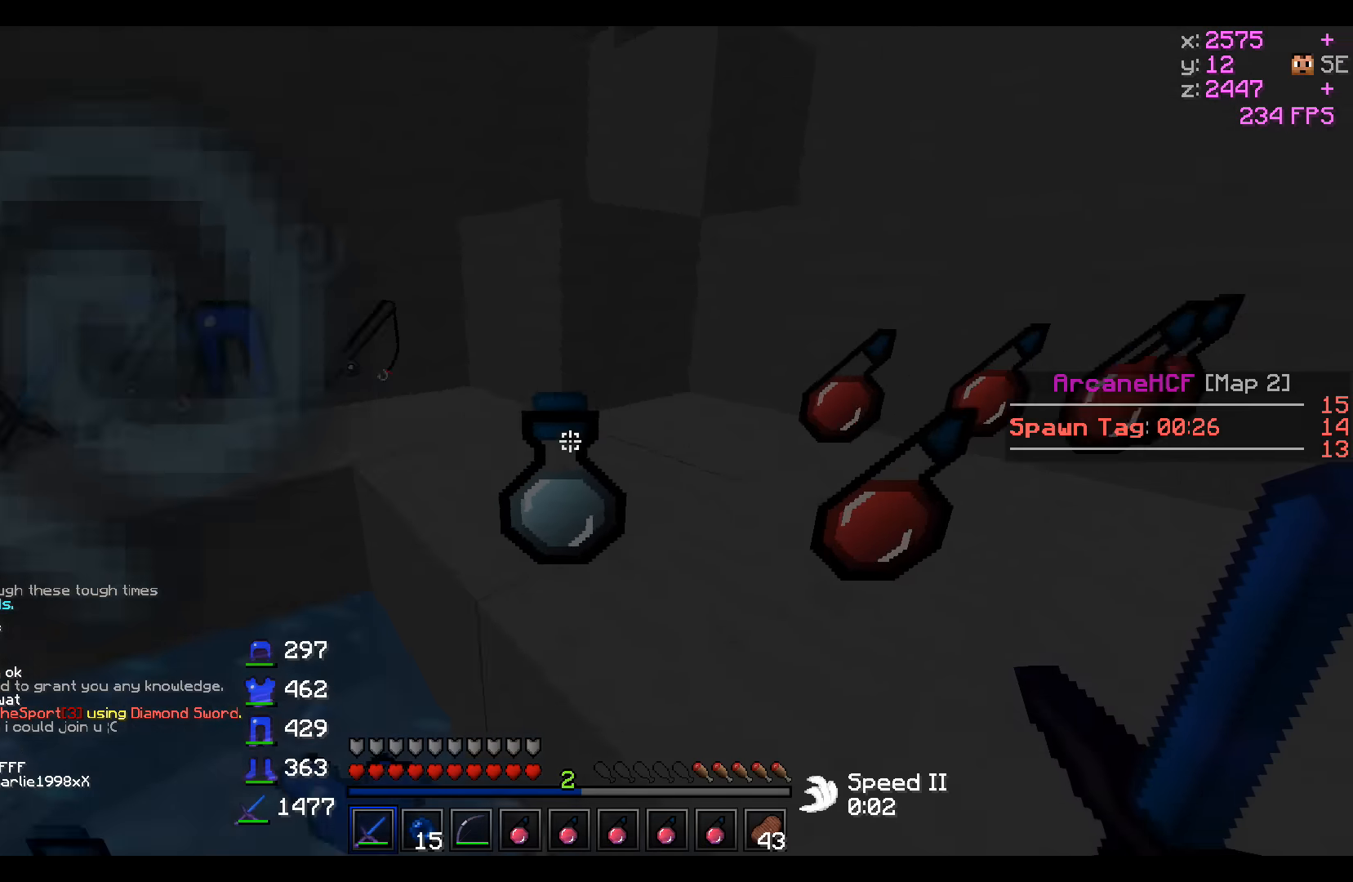
Gameplay with keyboard; each line is a JSON object with the keys held at the frame after it. "events" lists presses ("down") and releases ("up") of "a", "d", "s" and "w" between this image and that frame as [ms after this image, input, new state], when the widget could be followed in between. No other keys are recorded. Mouse input is not recorded.
{"keys": ["d", "w"], "events": [[50, "w", "down"], [350, "d", "down"]]}
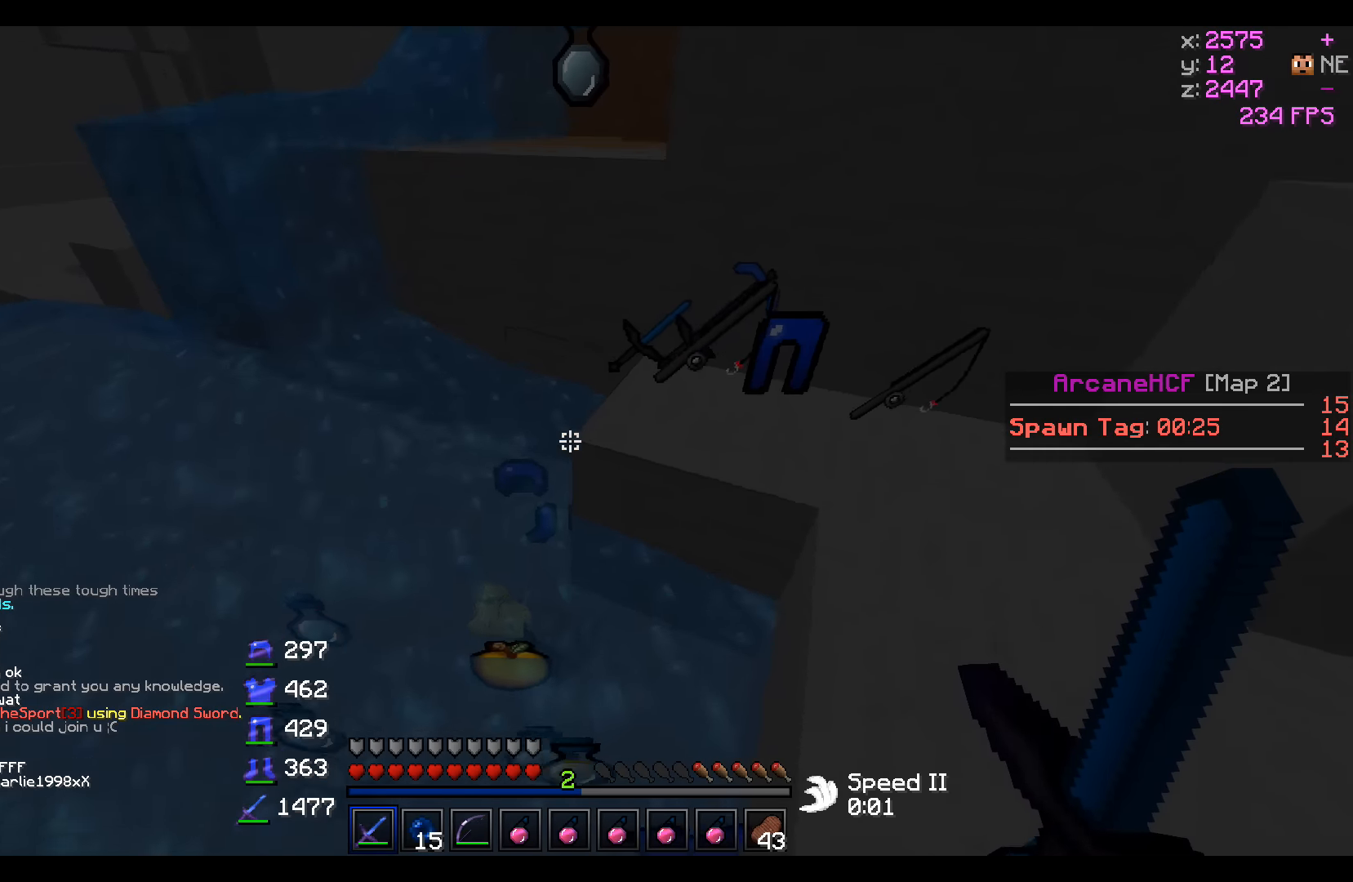
{"keys": []}
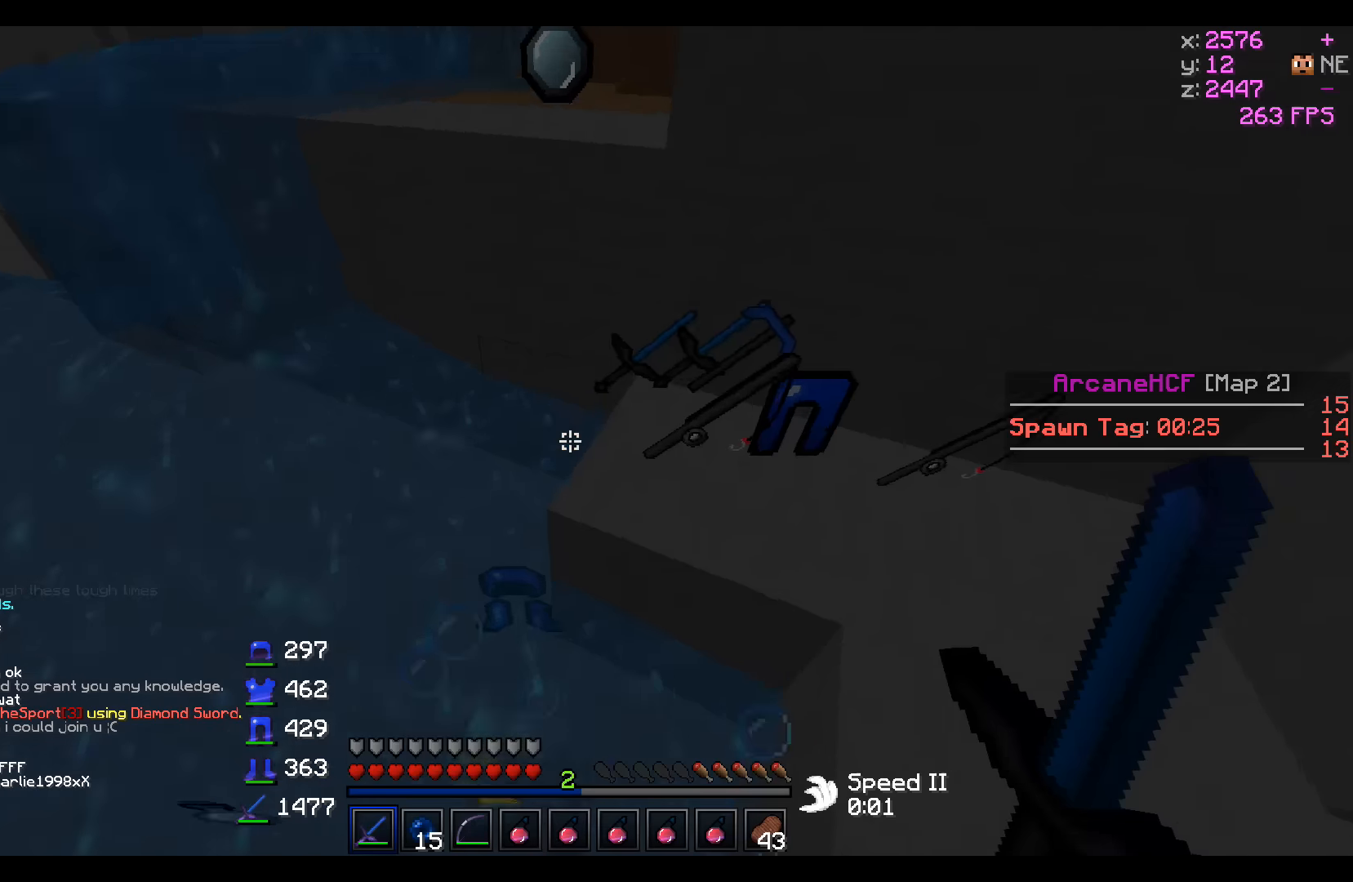
{"keys": ["w"], "events": [[50, "w", "down"], [150, "d", "down"], [467, "d", "up"]]}
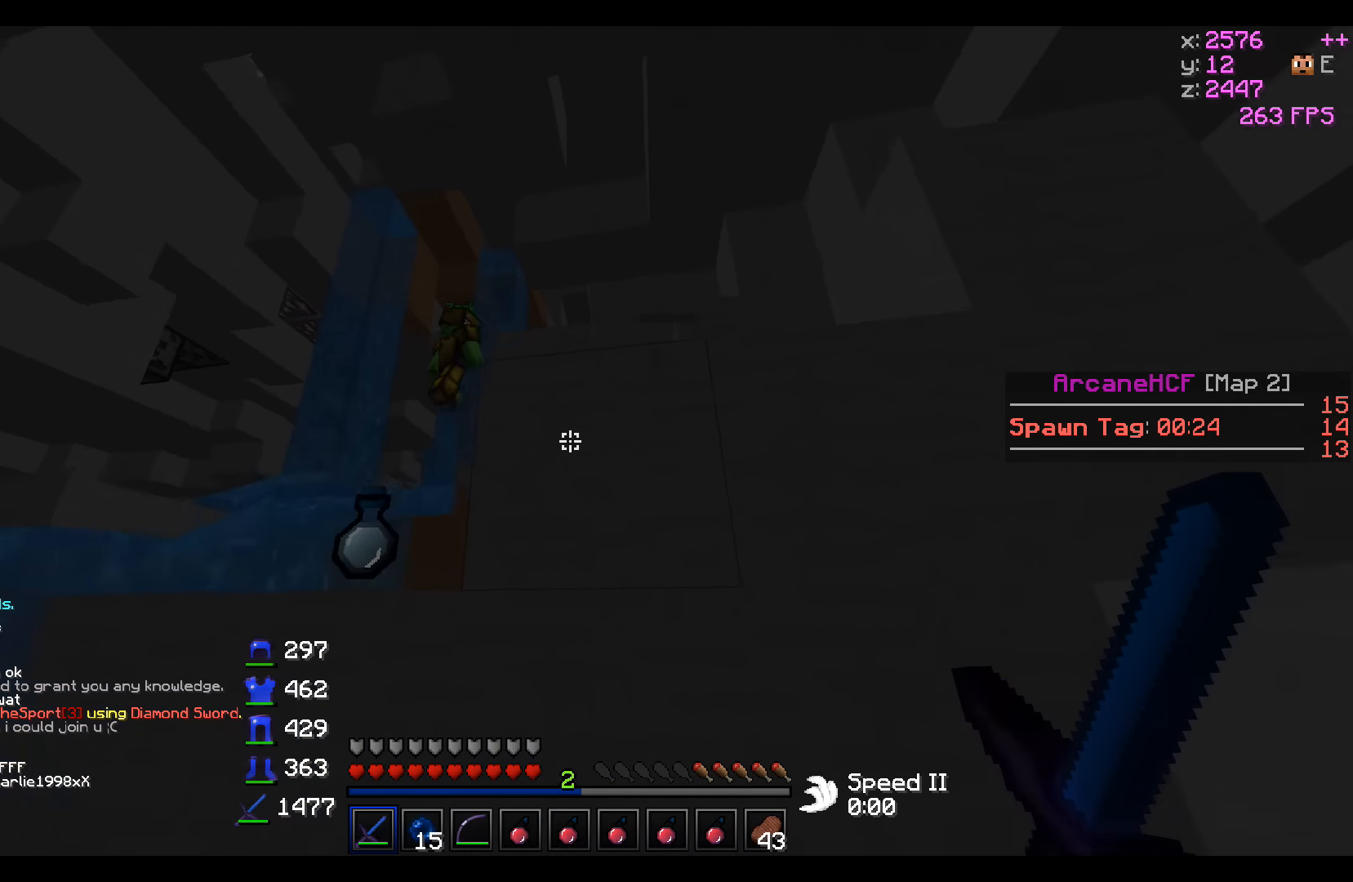
{"keys": ["a", "w"], "events": [[400, "a", "down"]]}
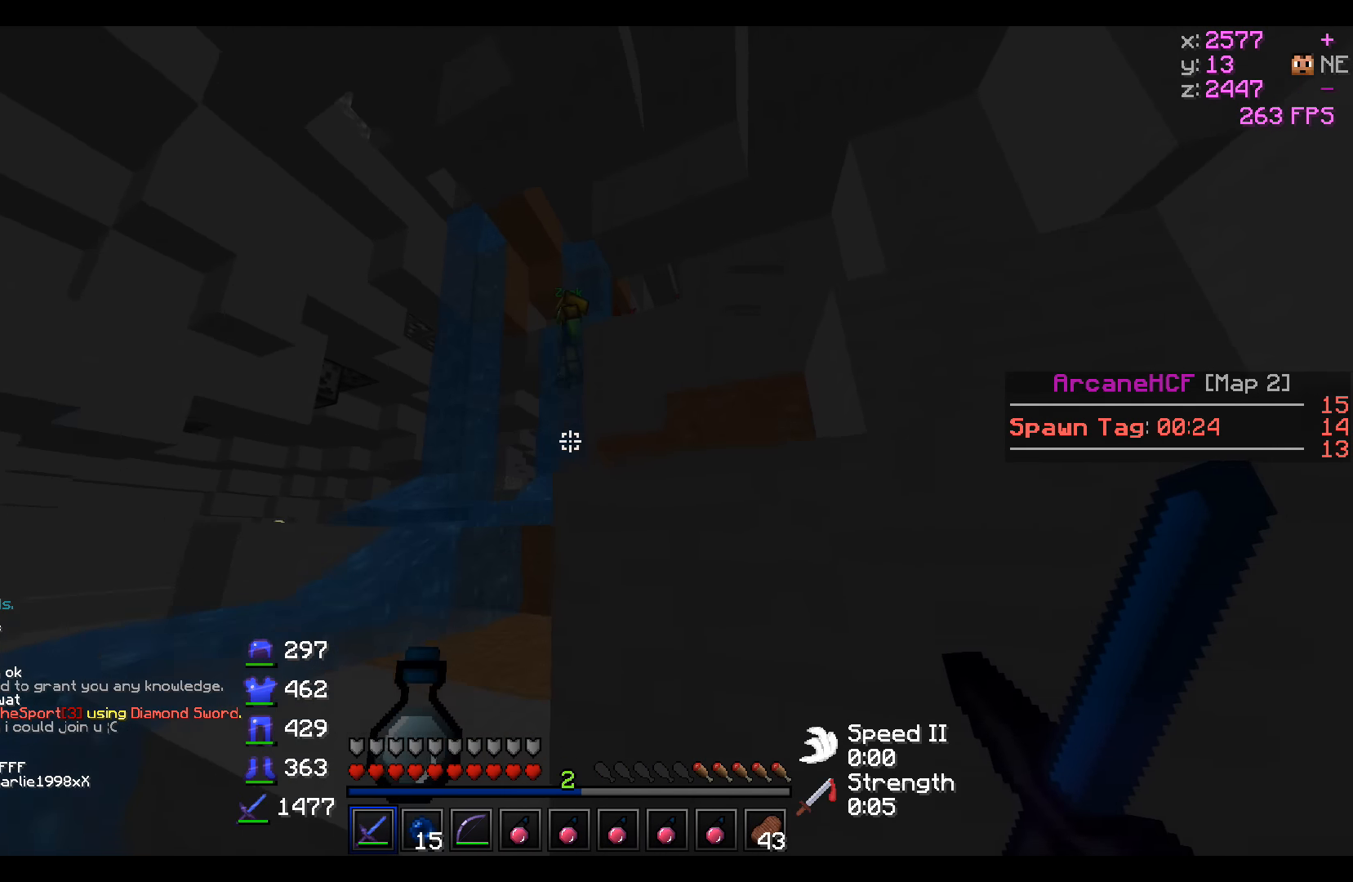
{"keys": ["w"], "events": [[350, "a", "up"]]}
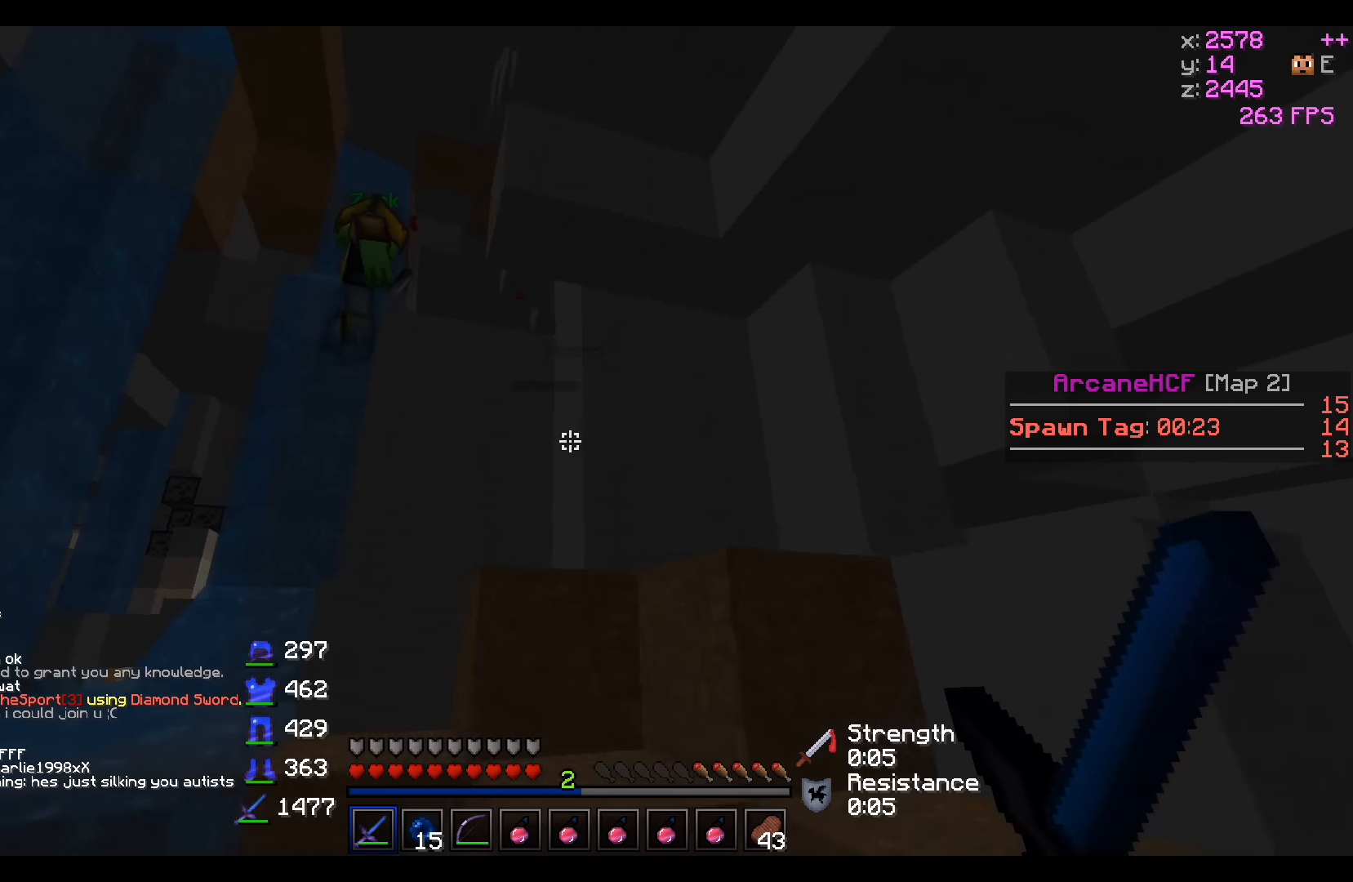
{"keys": ["w"], "events": []}
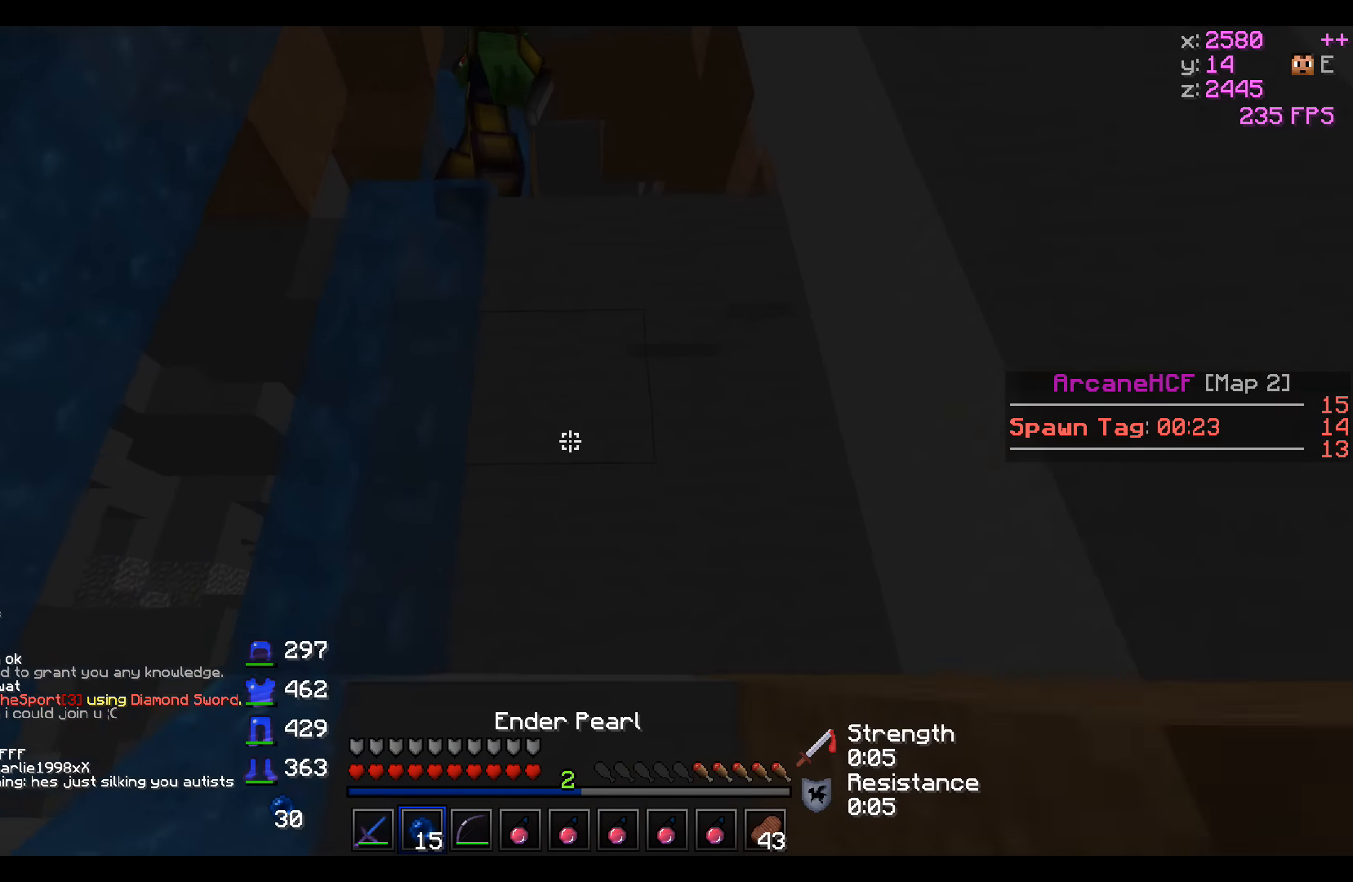
{"keys": ["a", "w"], "events": [[300, "a", "down"]]}
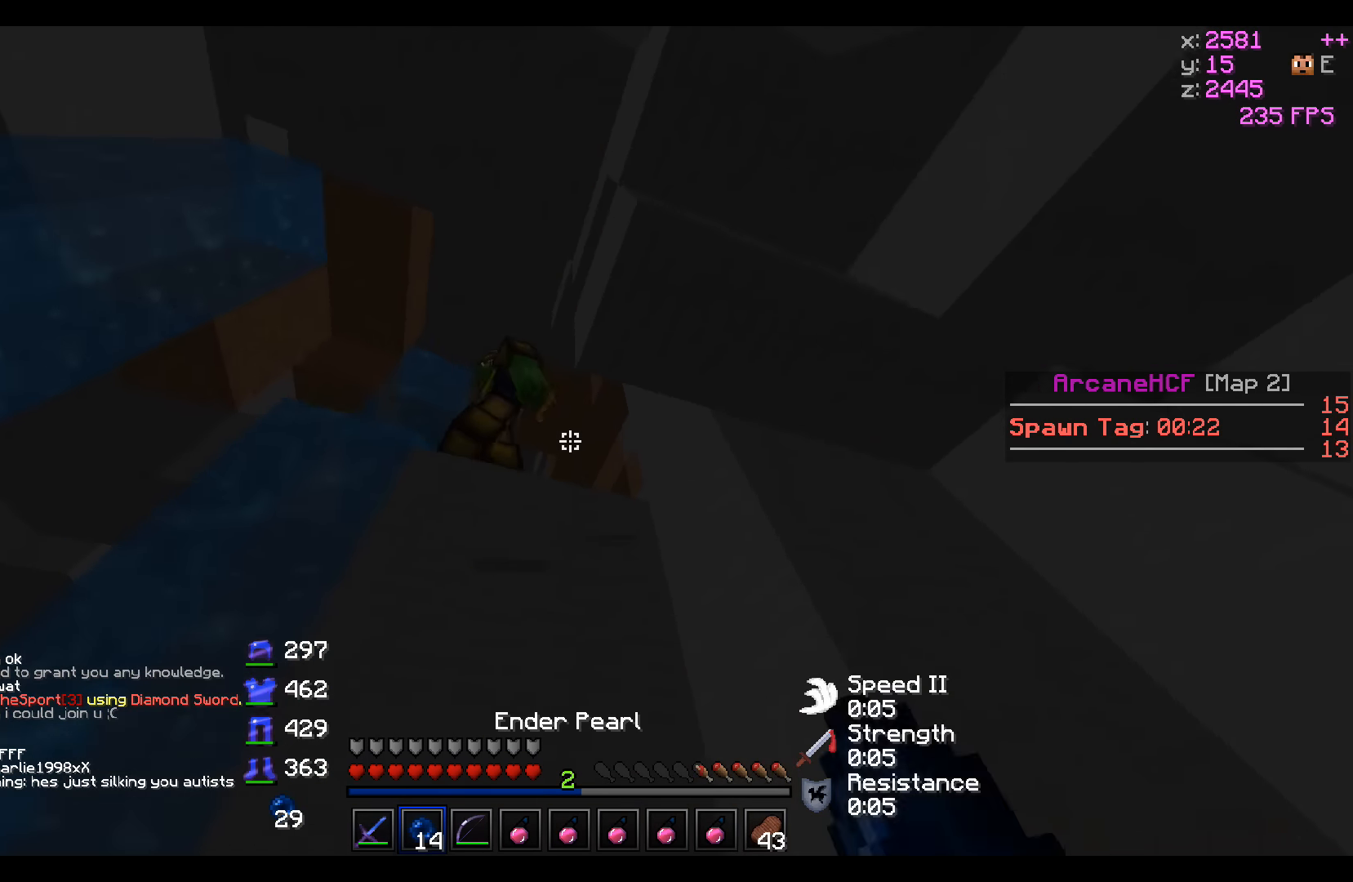
{"keys": ["w"], "events": [[100, "a", "up"]]}
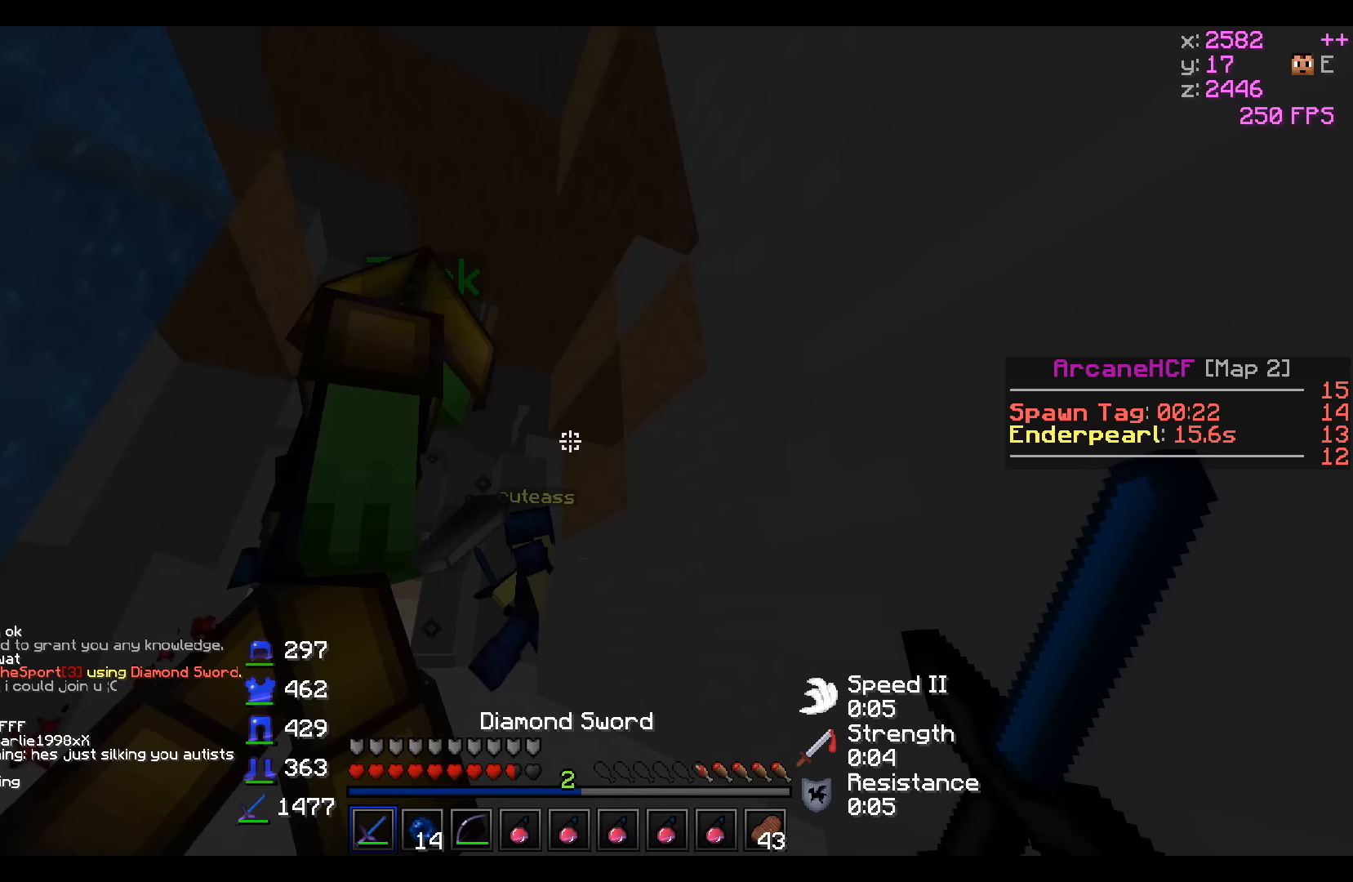
{"keys": ["w"], "events": []}
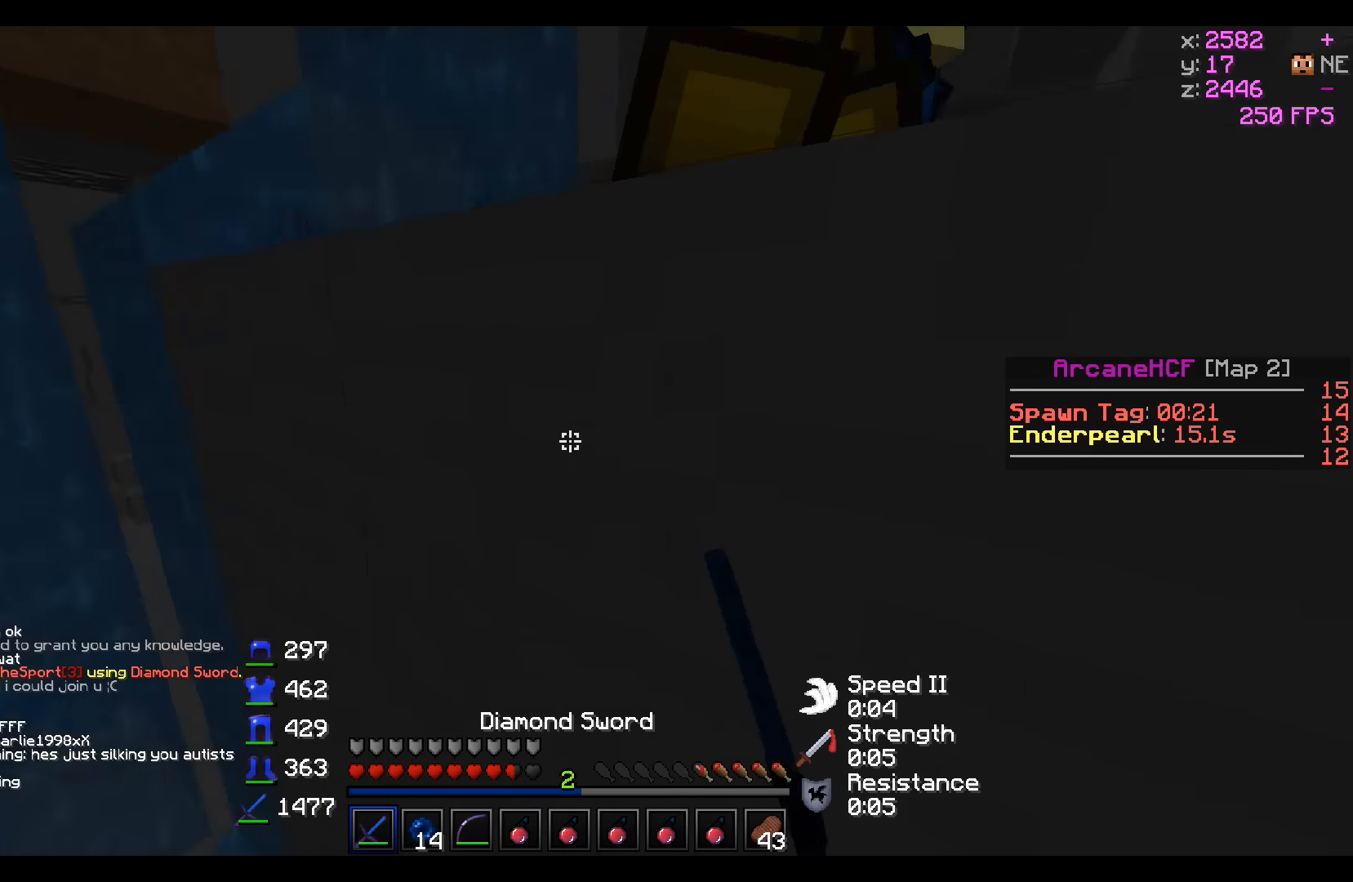
{"keys": ["w"], "events": [[150, "w", "up"], [250, "a", "down"], [250, "w", "down"], [500, "a", "up"]]}
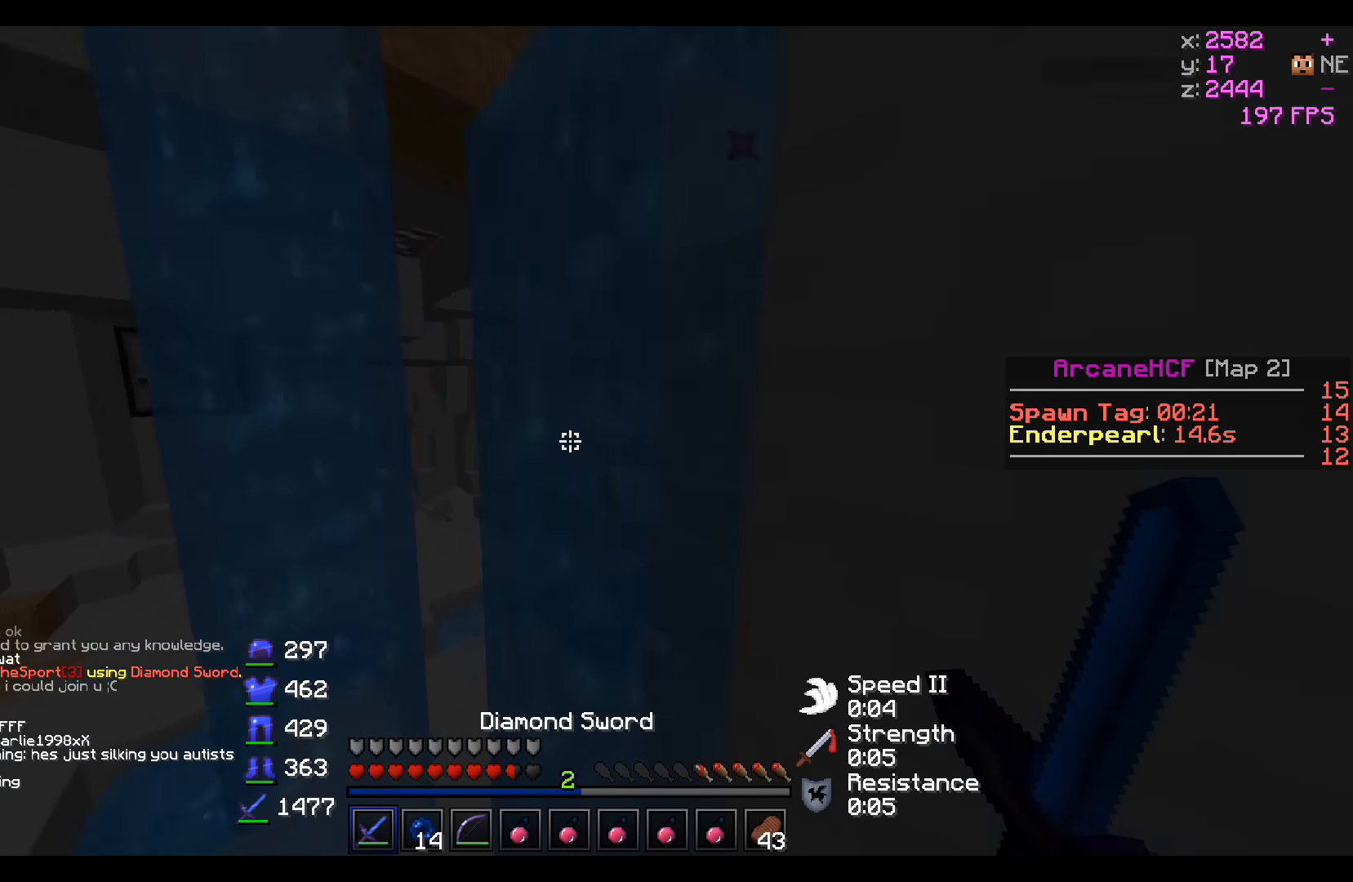
{"keys": ["d", "w"], "events": [[200, "d", "down"]]}
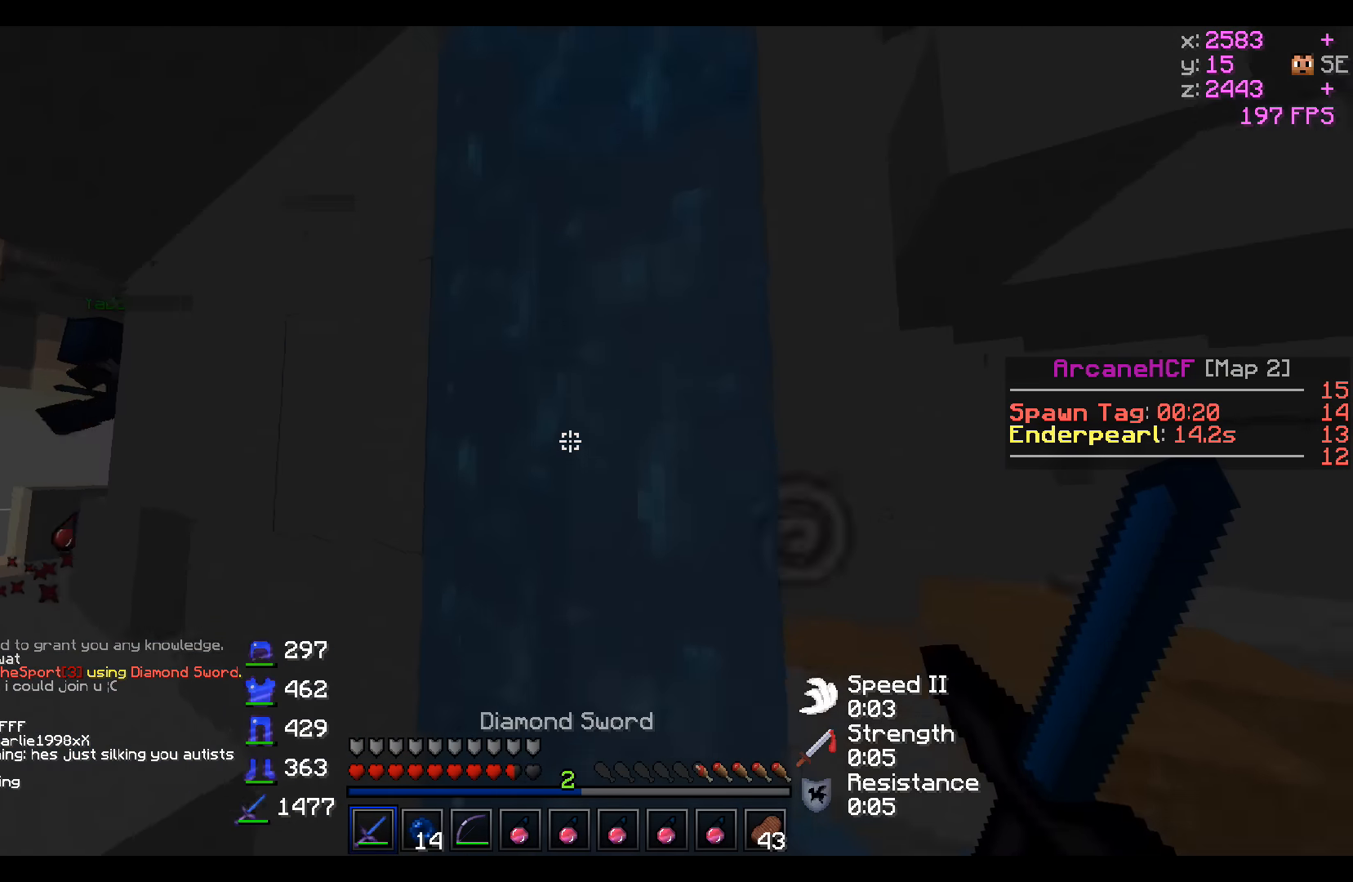
{"keys": ["a", "w"], "events": [[217, "d", "up"], [350, "a", "down"]]}
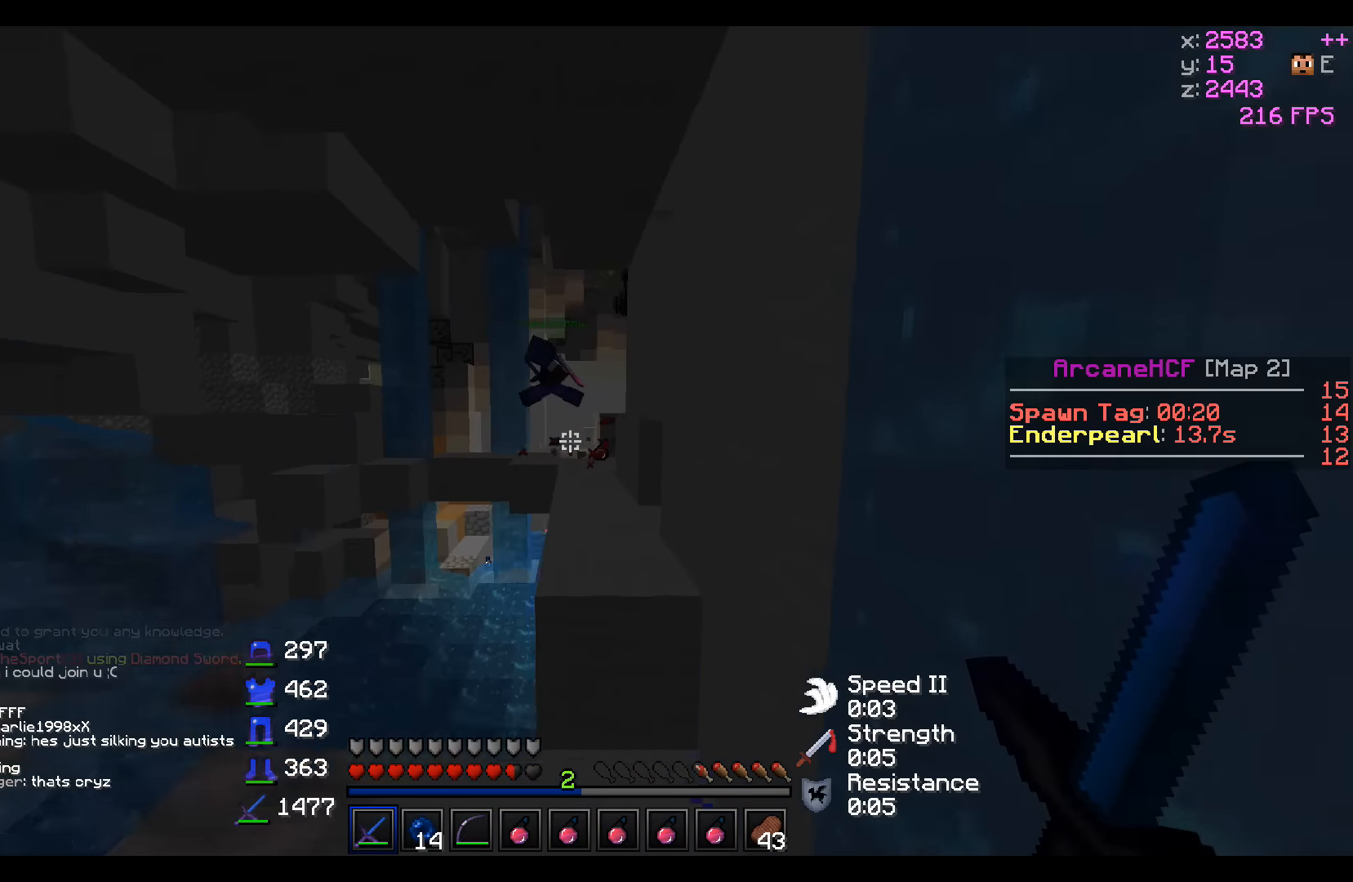
{"keys": ["d", "w"], "events": [[150, "a", "up"], [467, "d", "down"]]}
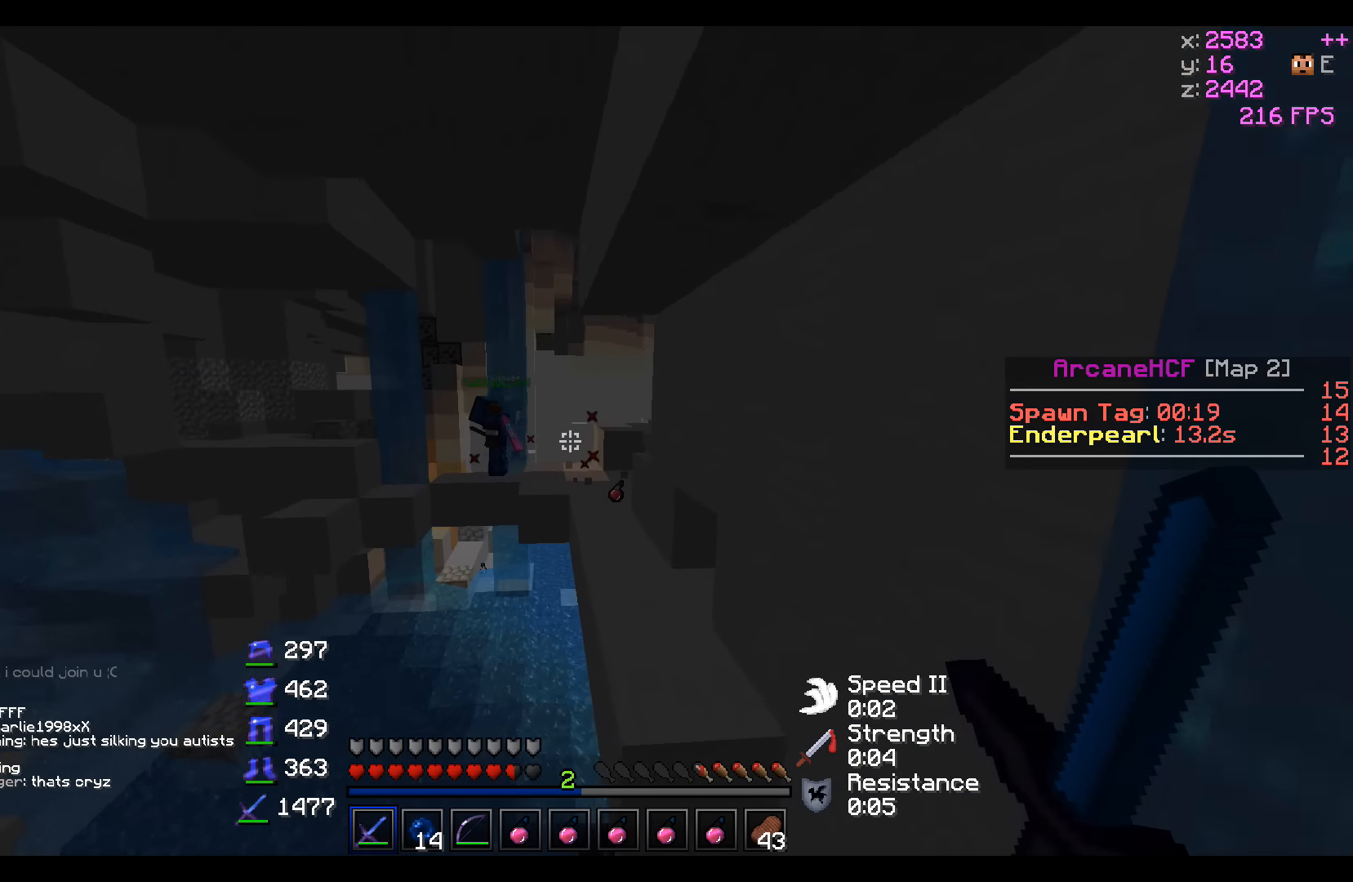
{"keys": ["d", "w"], "events": []}
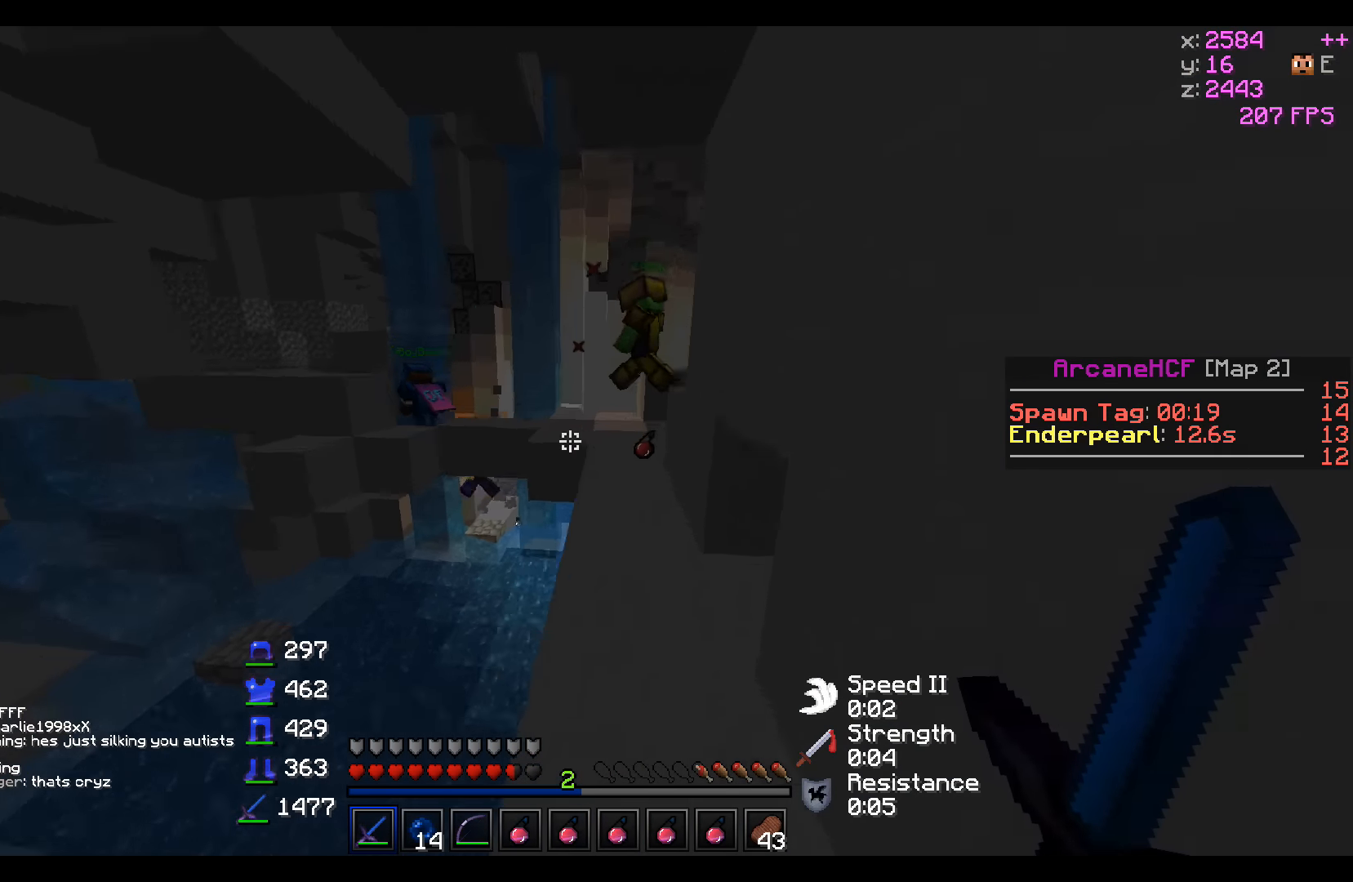
{"keys": ["w"], "events": [[250, "d", "up"]]}
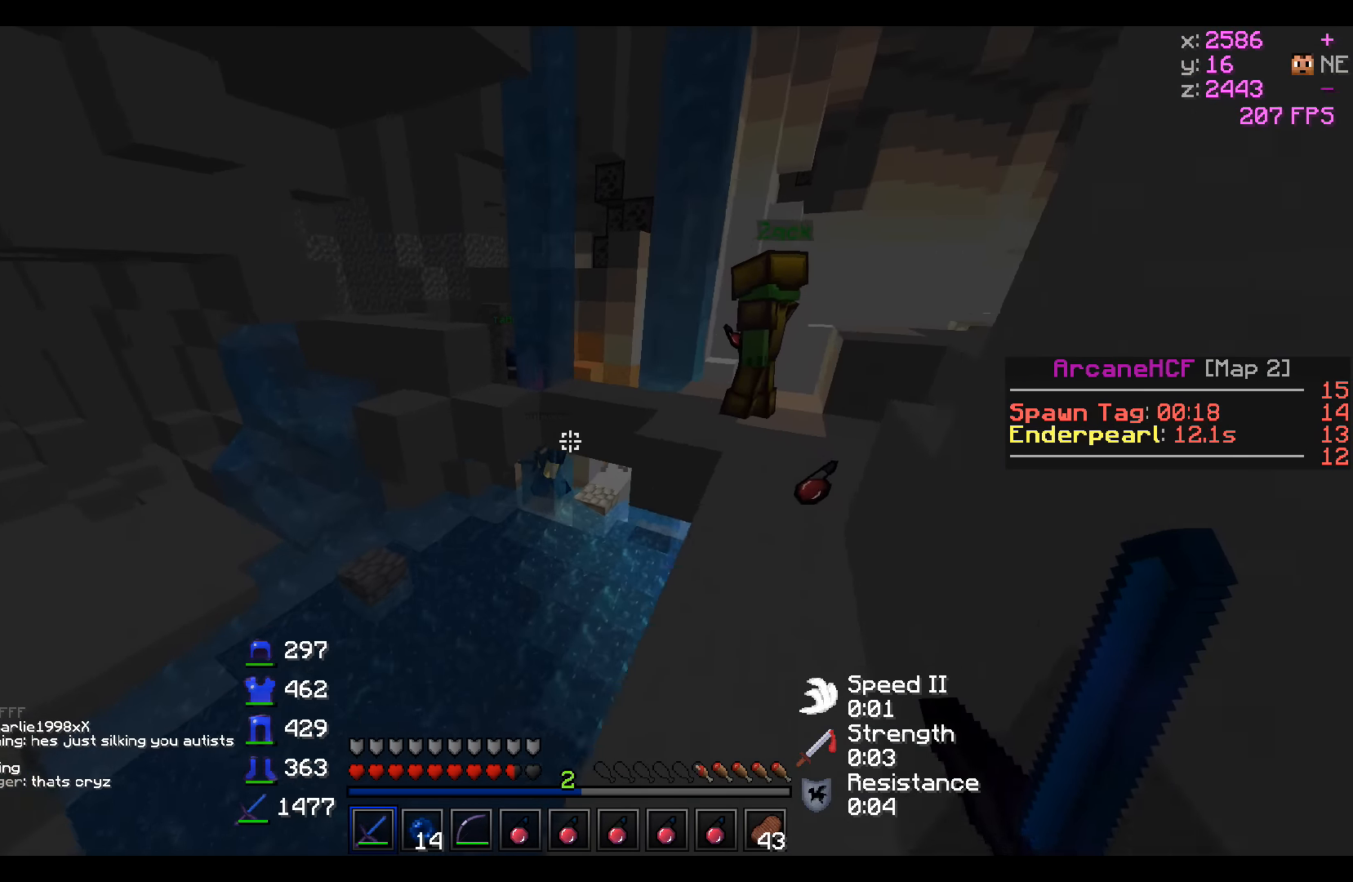
{"keys": ["w"], "events": [[300, "d", "down"], [350, "d", "up"]]}
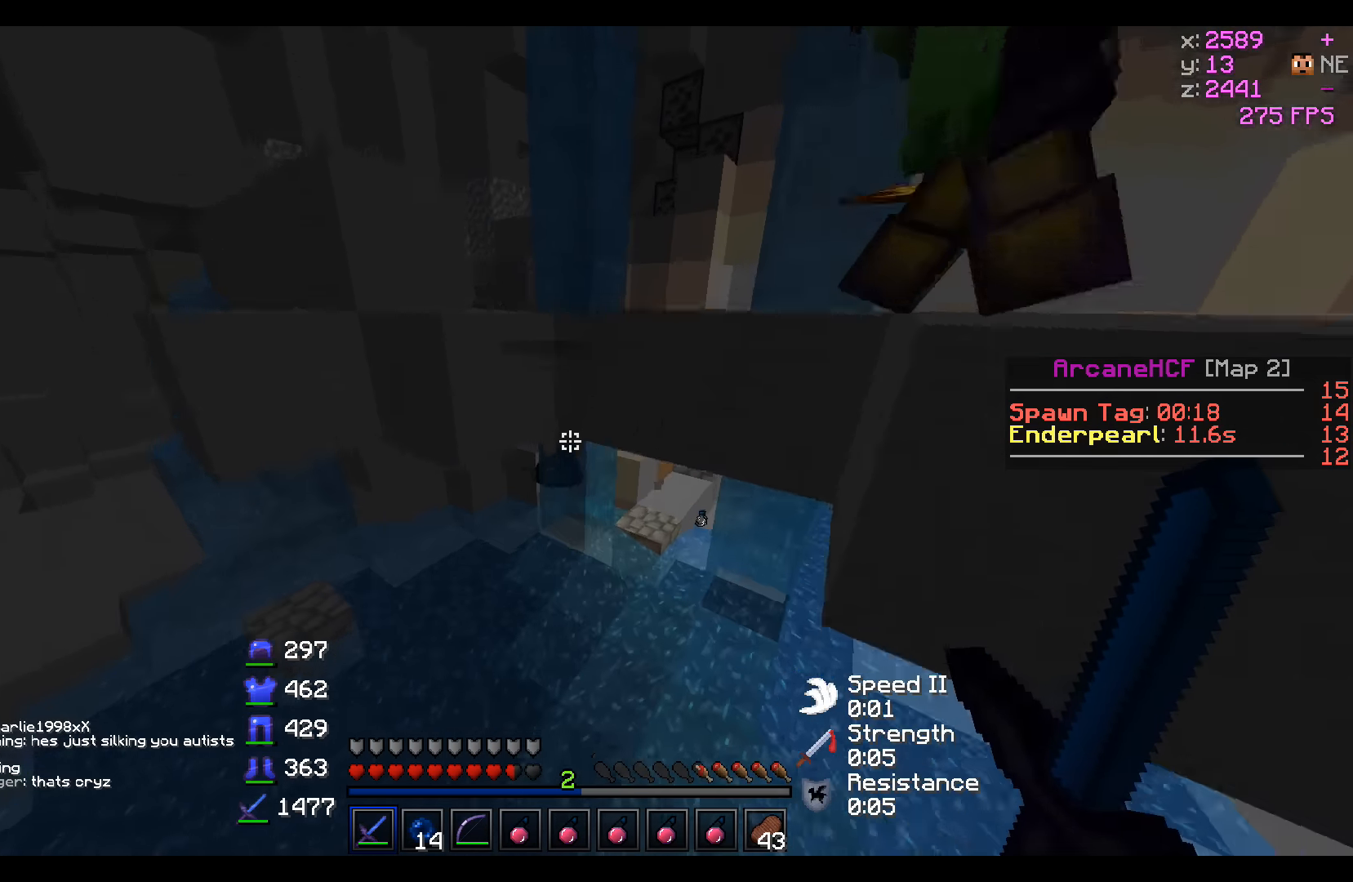
{"keys": ["w"], "events": []}
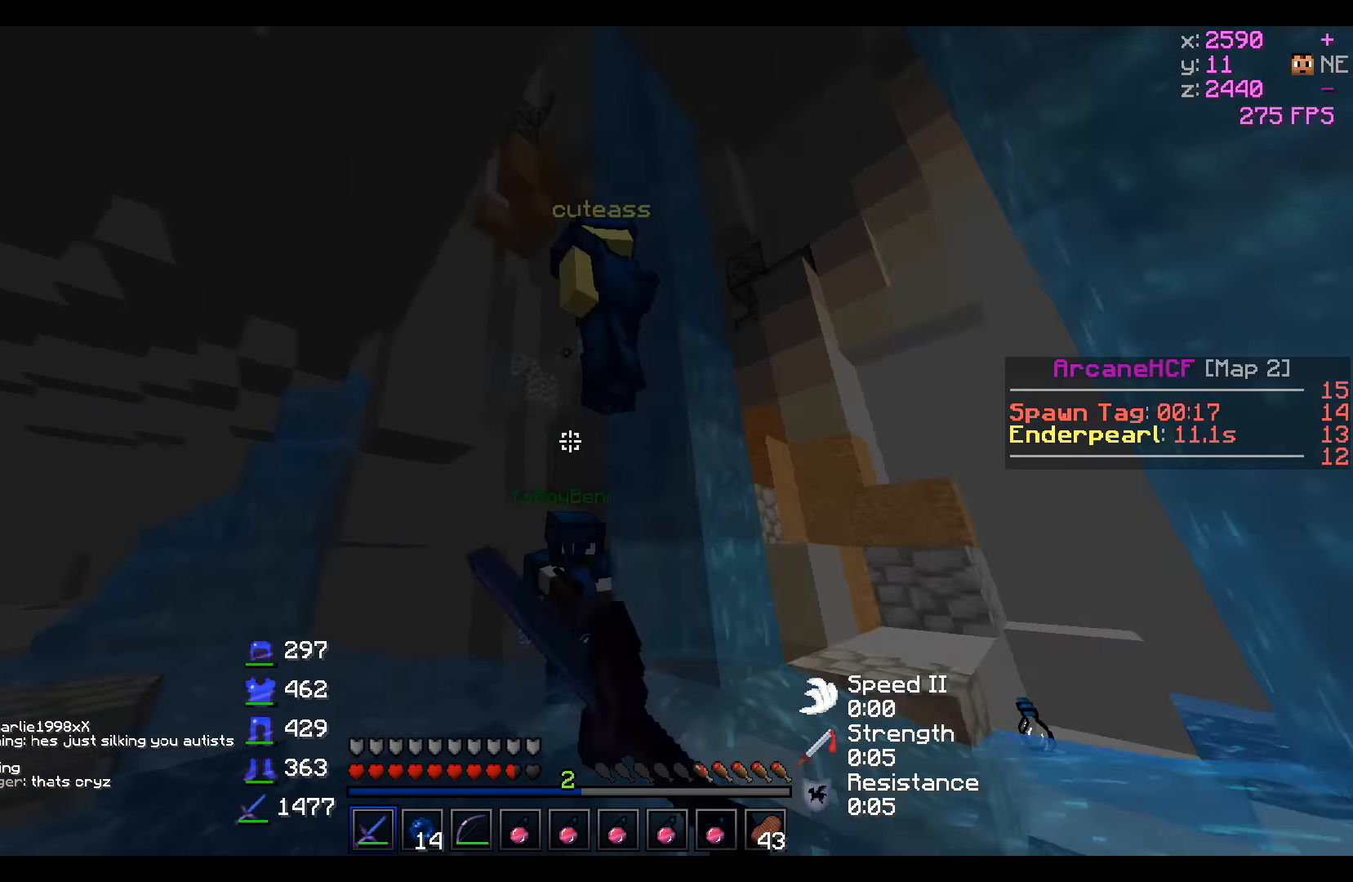
{"keys": ["w"], "events": [[50, "a", "down"], [250, "a", "up"]]}
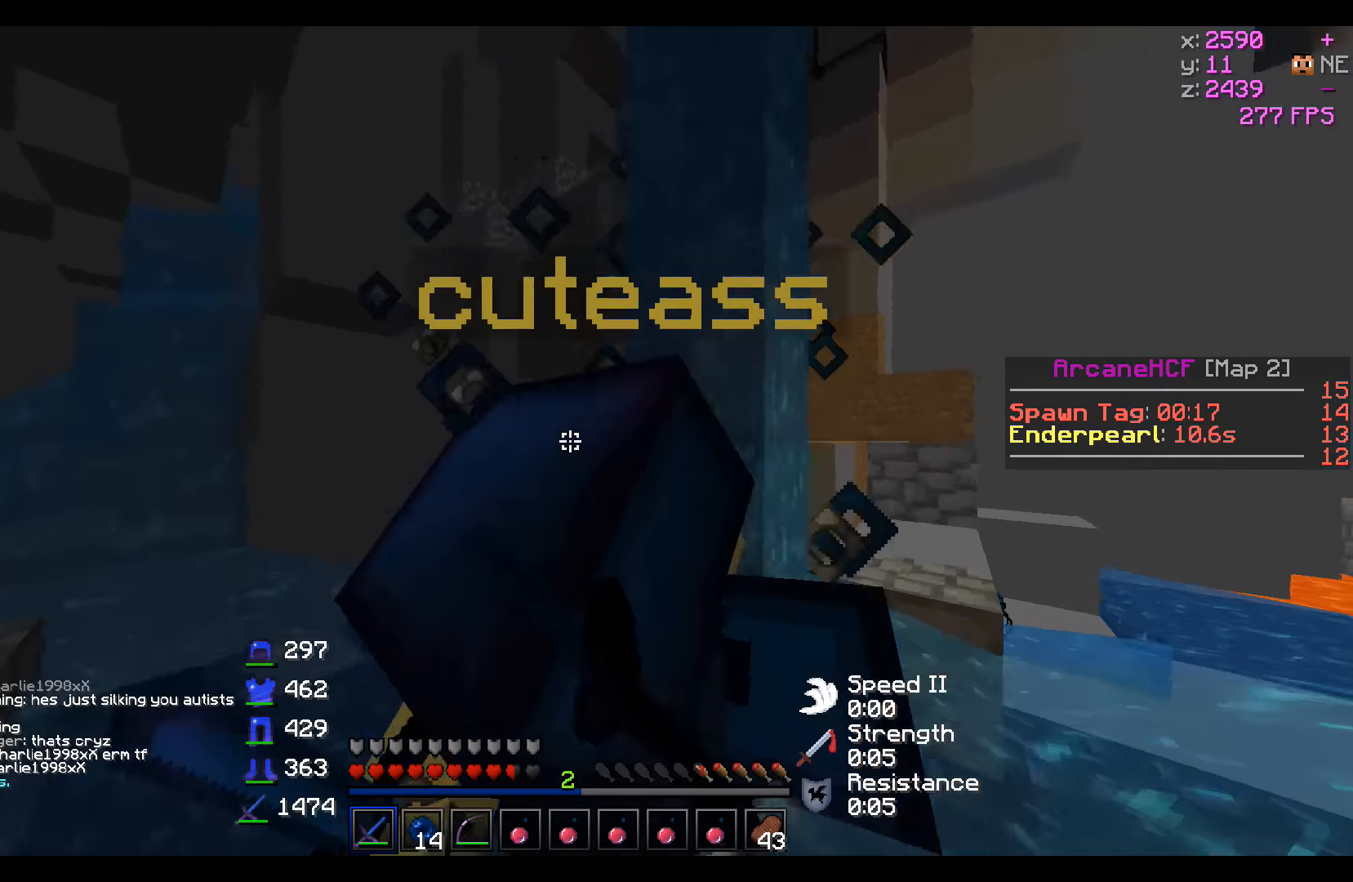
{"keys": ["d"], "events": [[100, "a", "down"], [150, "d", "down"], [200, "a", "up"], [200, "w", "up"], [350, "s", "down"], [500, "s", "up"]]}
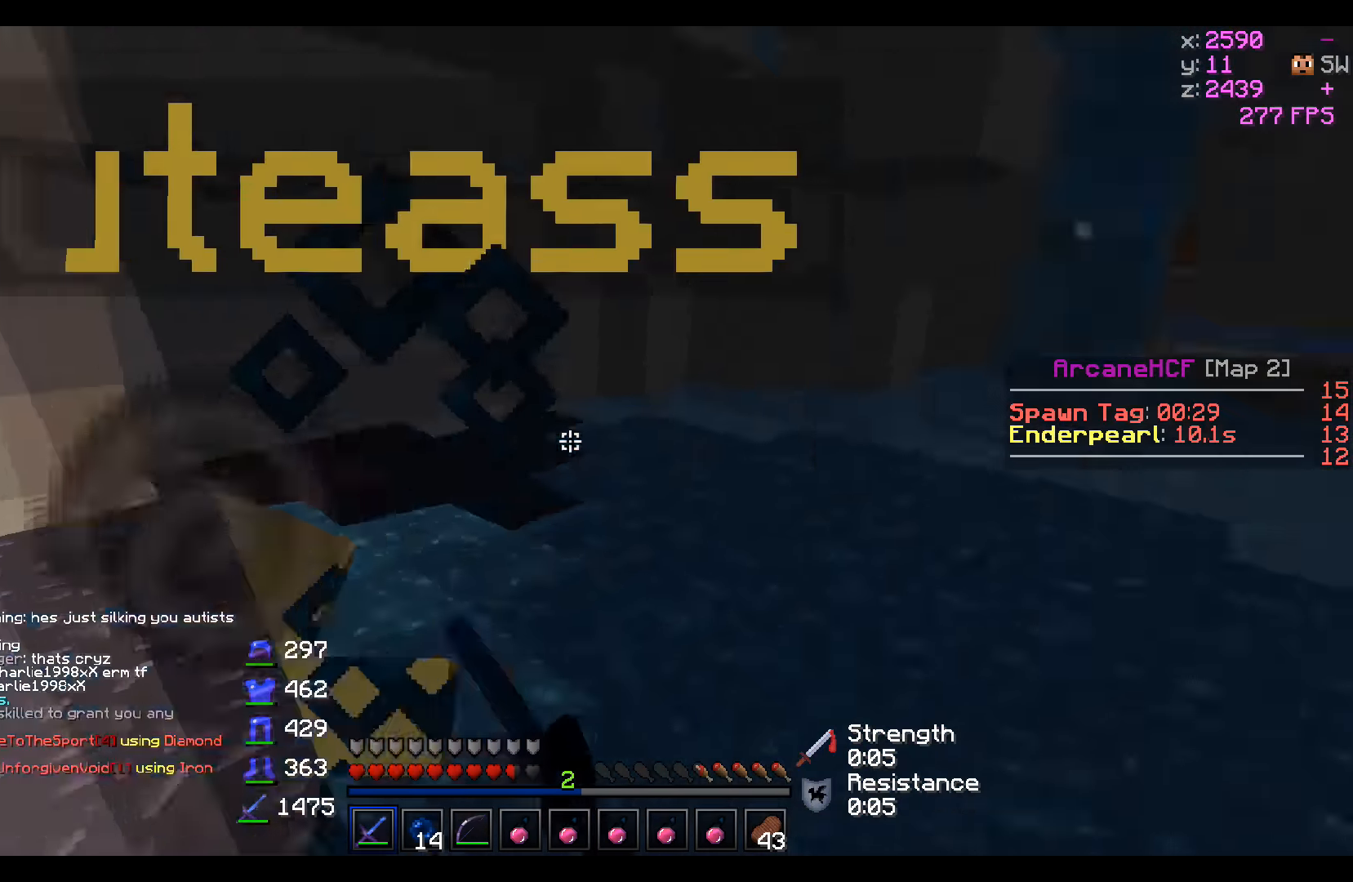
{"keys": ["w"], "events": [[100, "w", "down"], [450, "d", "up"]]}
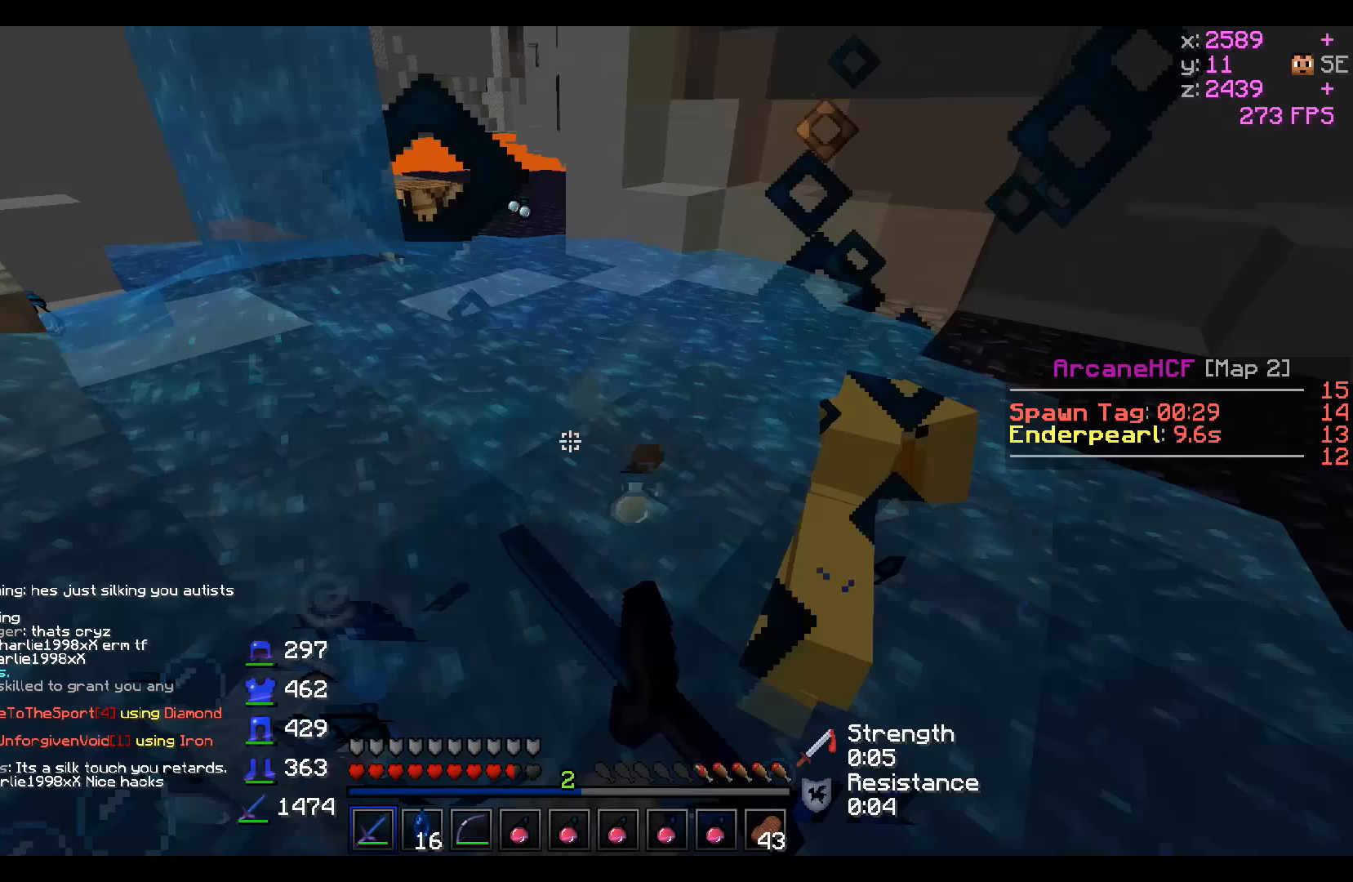
{"keys": ["w"], "events": [[50, "d", "down"], [500, "d", "up"]]}
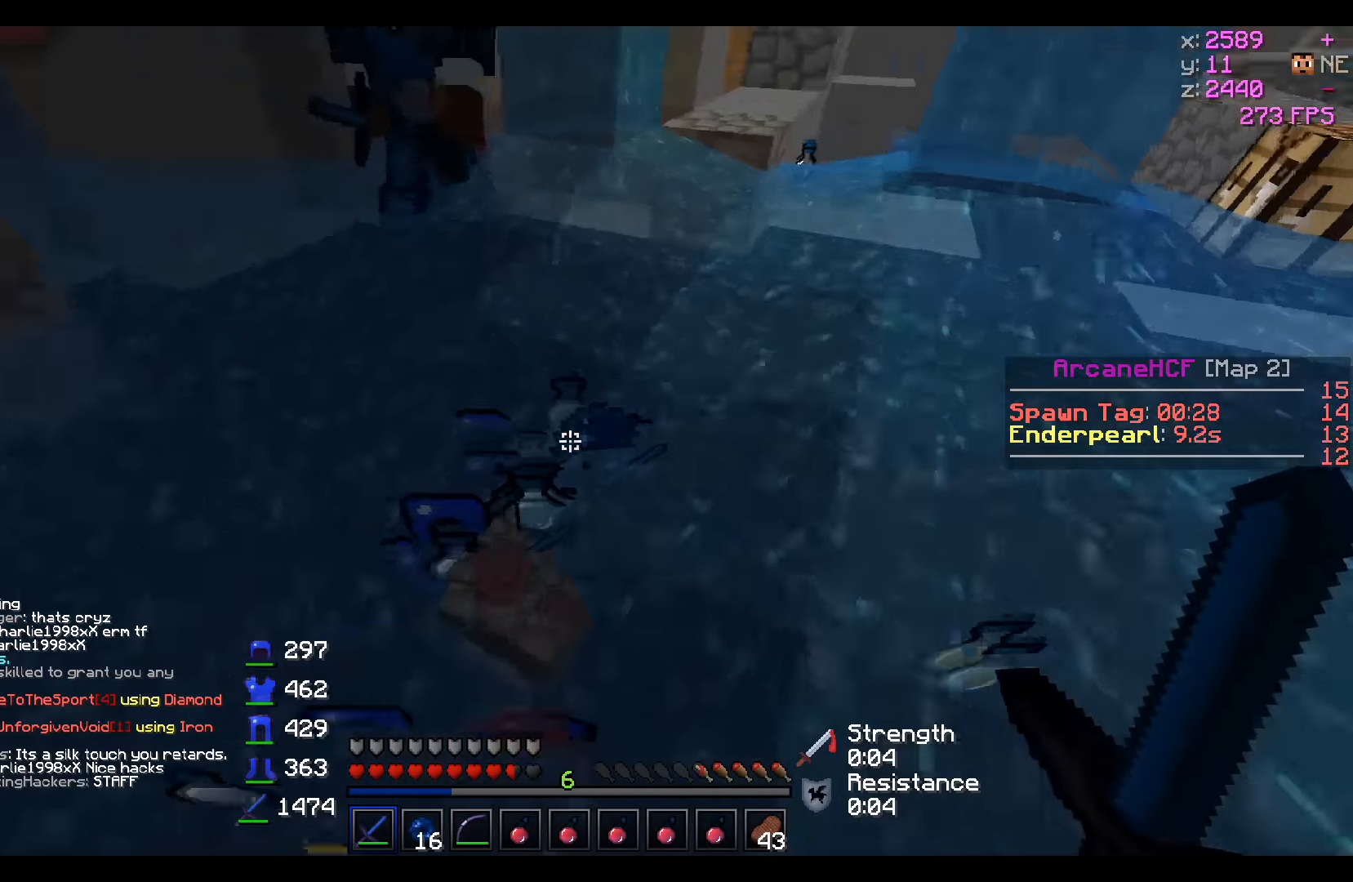
{"keys": []}
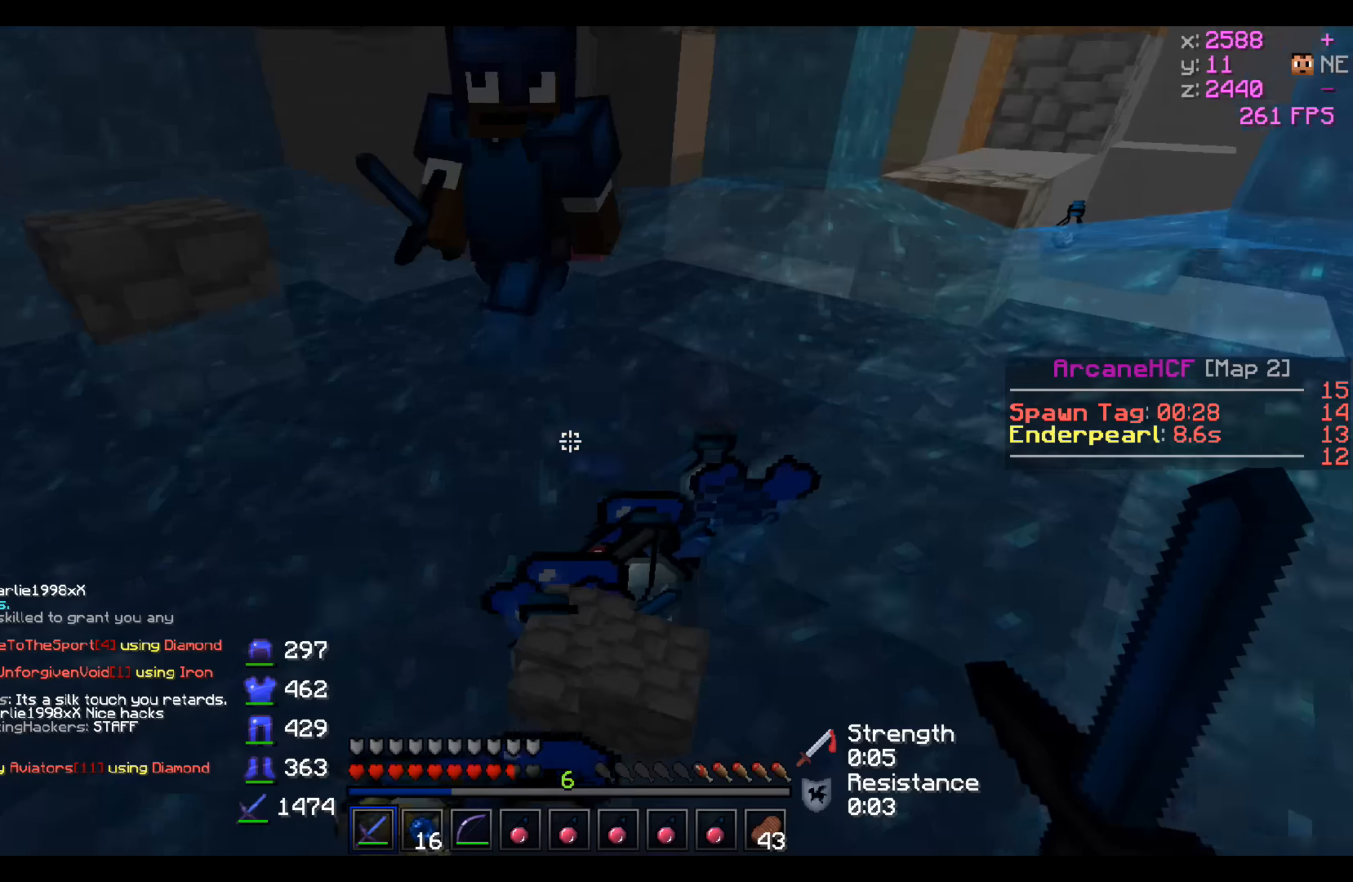
{"keys": [], "events": []}